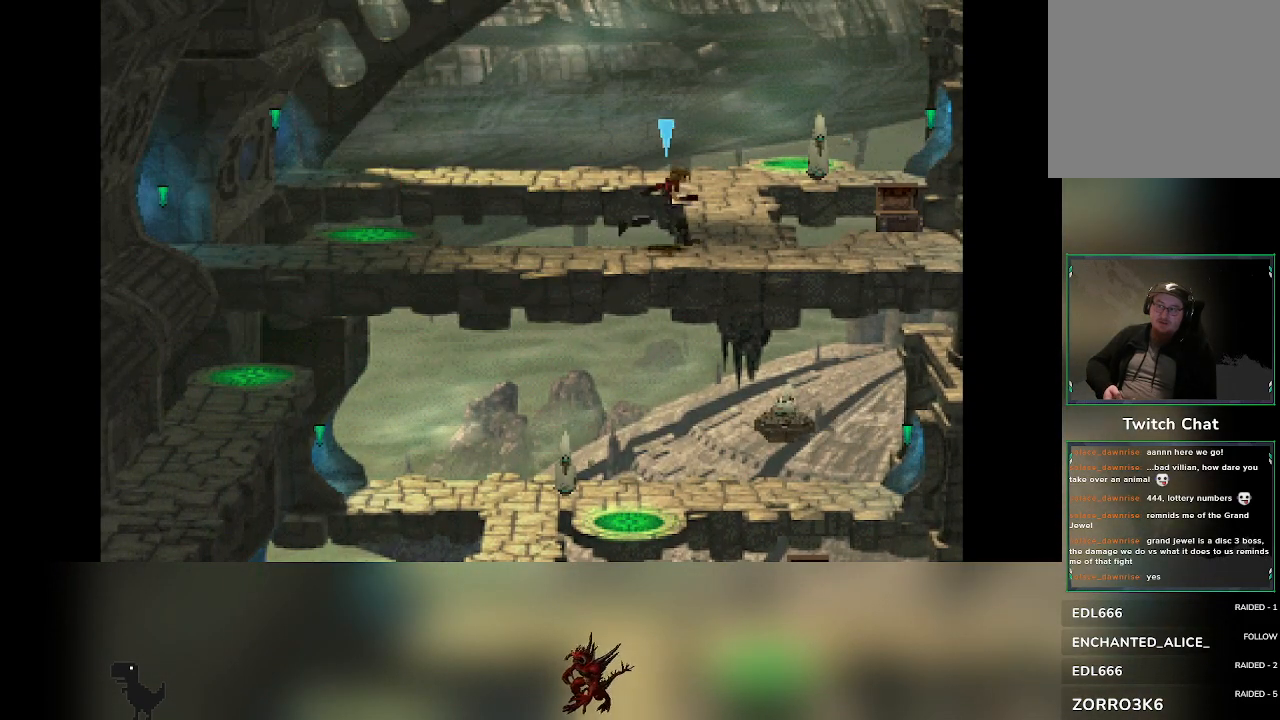
Gameplay with a controller (PlayStation layout); each line is a JSON object with the inputs held at the frame after it. "events" lists button and stick changes between this image and that frame as [ms after this image, input, new state], when the widget could be followed in between. Not read: right_stick.
{"buttons": [], "left_stick": "up", "events": [[83, "left_stick", "up-right"], [283, "left_stick", "up"]]}
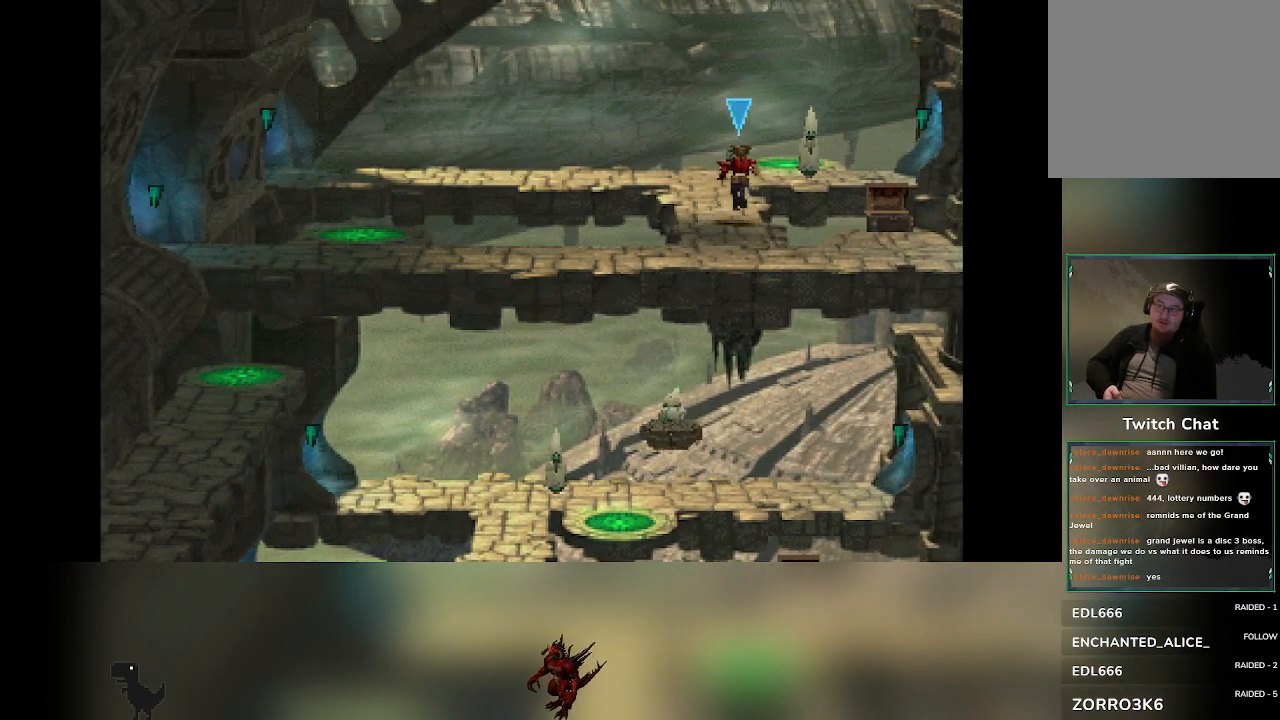
{"buttons": [], "left_stick": "up", "events": []}
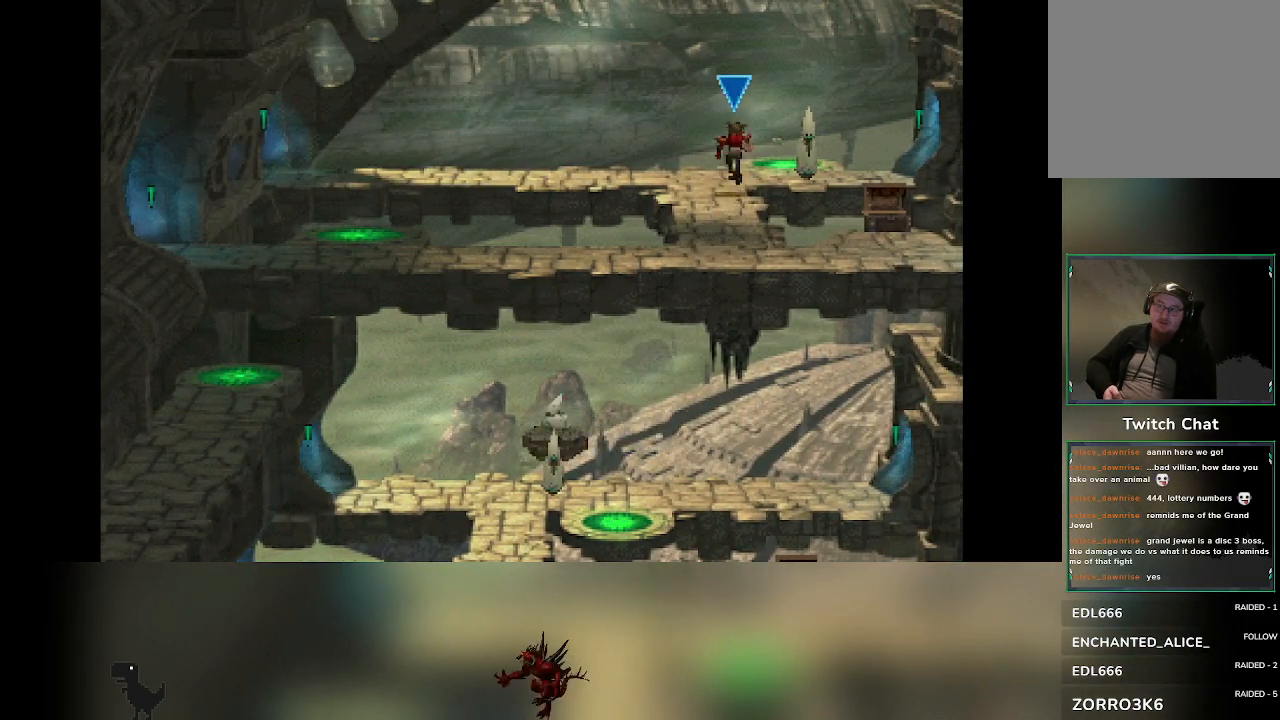
{"buttons": [], "left_stick": "up-right", "events": [[200, "left_stick", "up-right"]]}
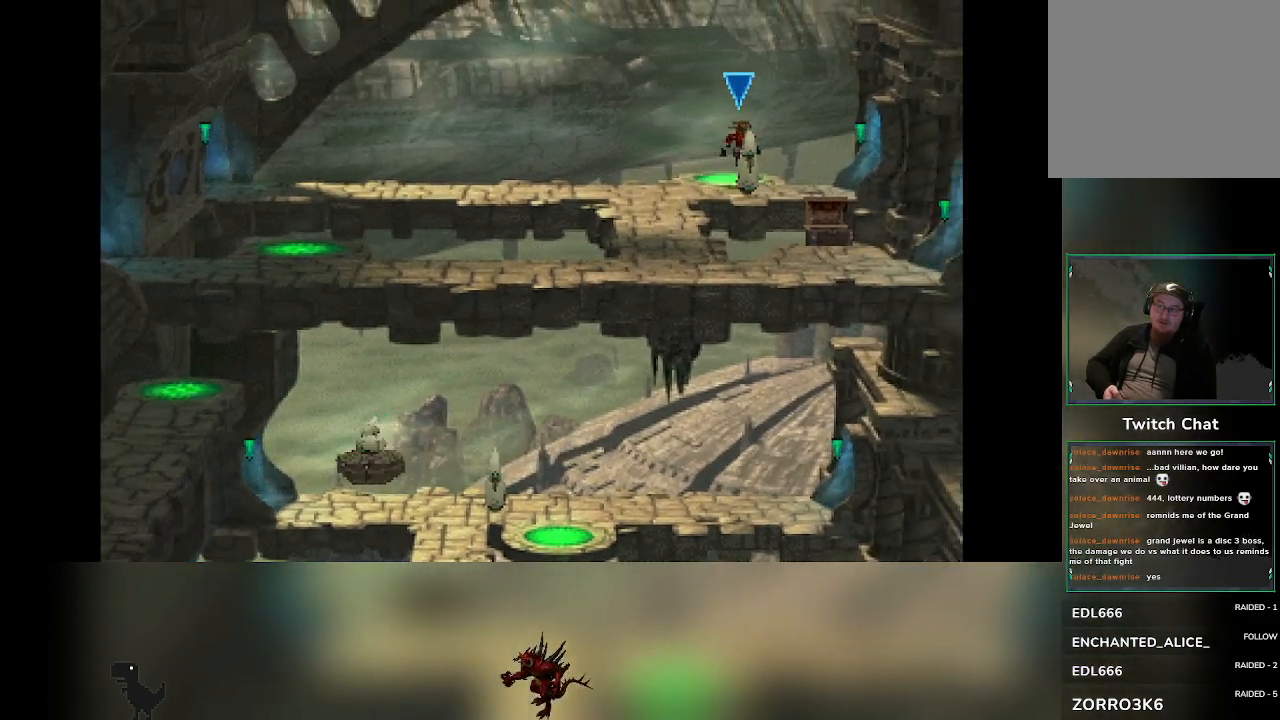
{"buttons": ["CROSS"], "left_stick": "up", "events": [[50, "CROSS", "down"], [67, "left_stick", "center"], [250, "CROSS", "up"], [400, "CROSS", "down"], [450, "left_stick", "up"]]}
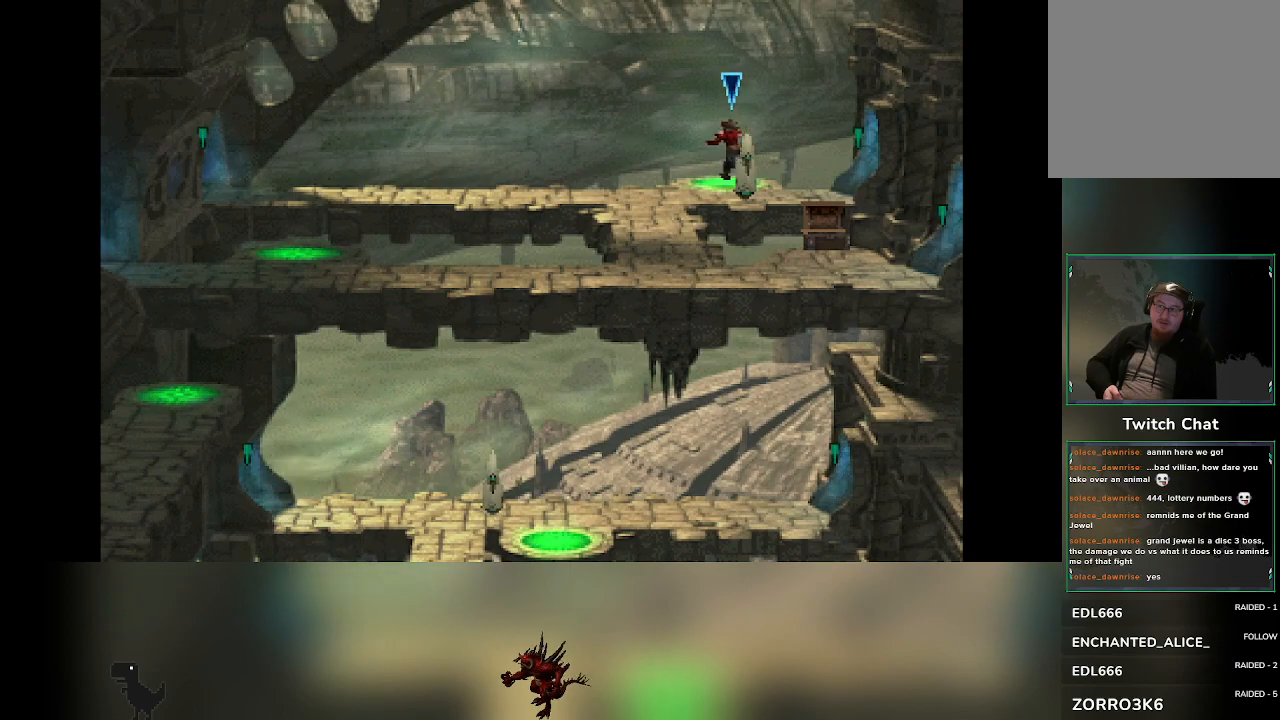
{"buttons": [], "left_stick": "center", "events": [[17, "CROSS", "up"], [67, "left_stick", "center"], [150, "CROSS", "down"], [283, "CROSS", "up"]]}
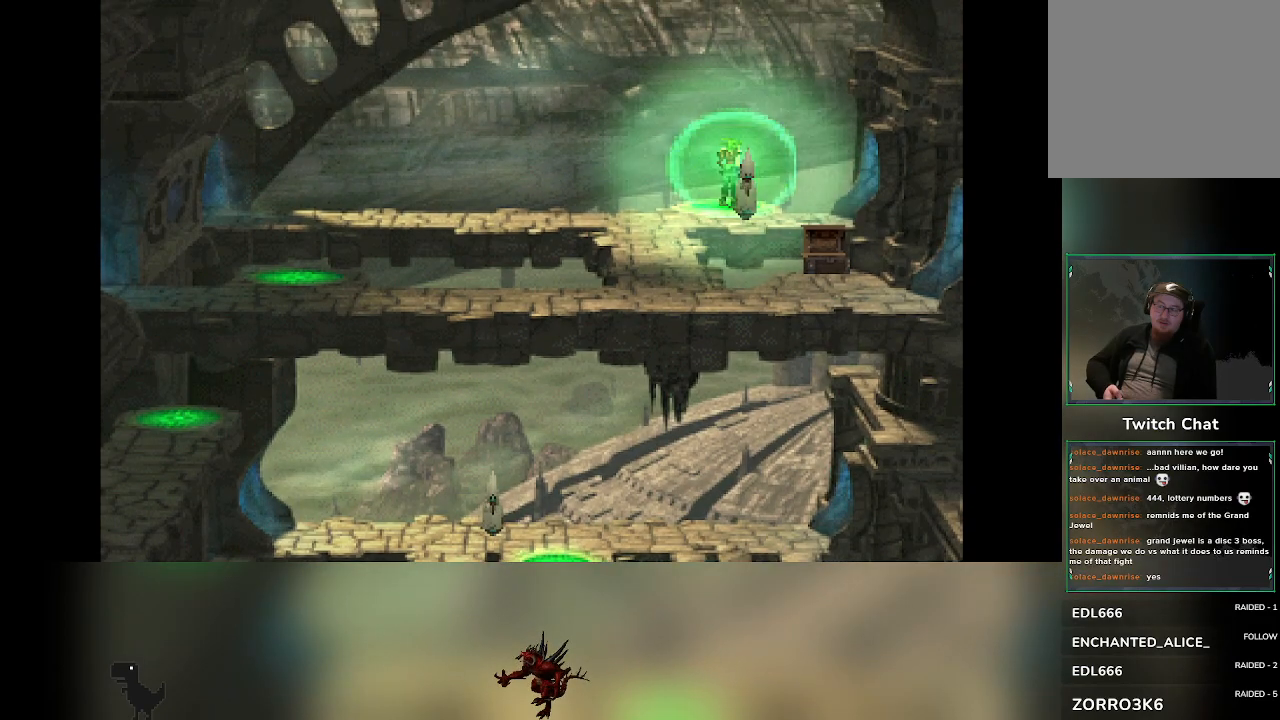
{"buttons": [], "left_stick": "center", "events": []}
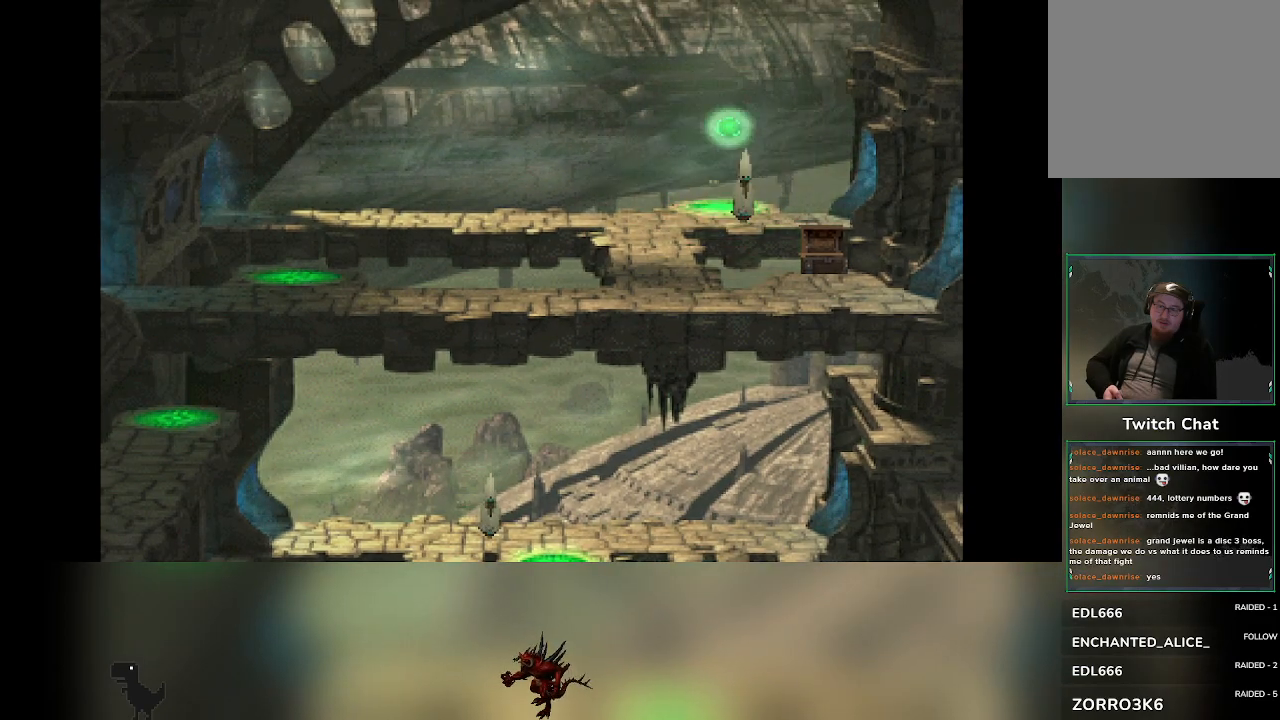
{"buttons": [], "left_stick": "center", "events": []}
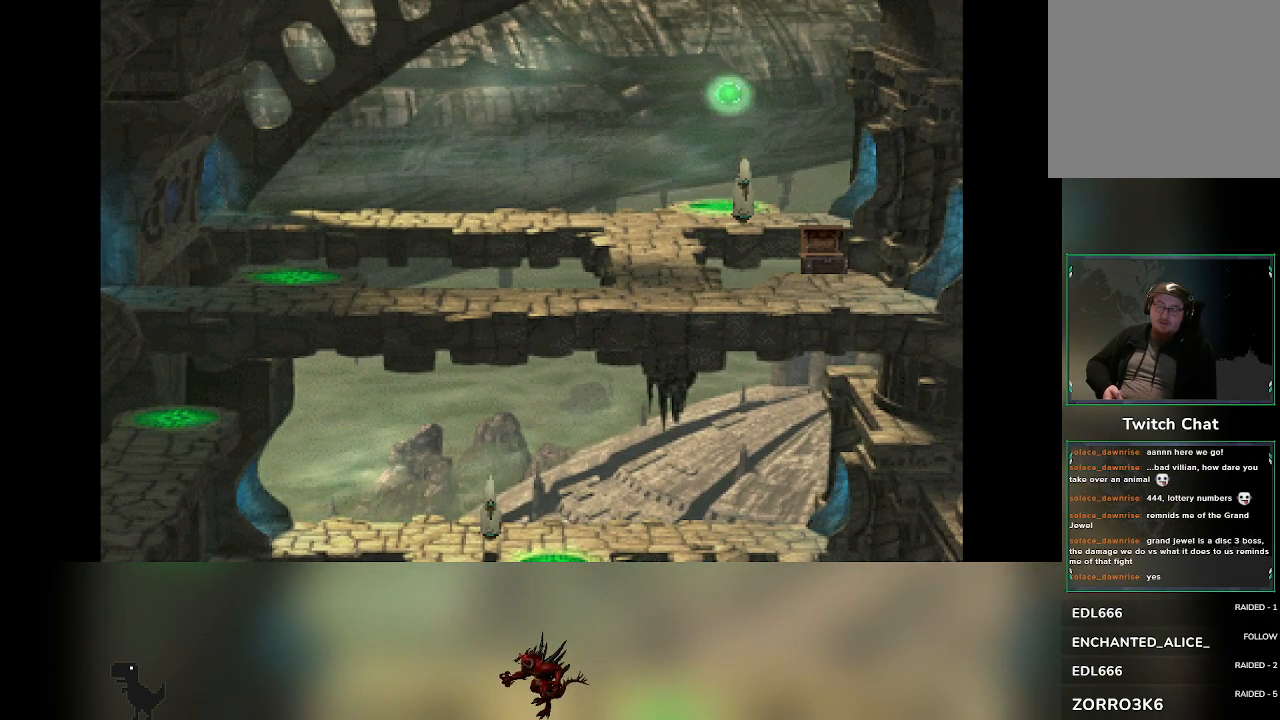
{"buttons": [], "left_stick": "center", "events": []}
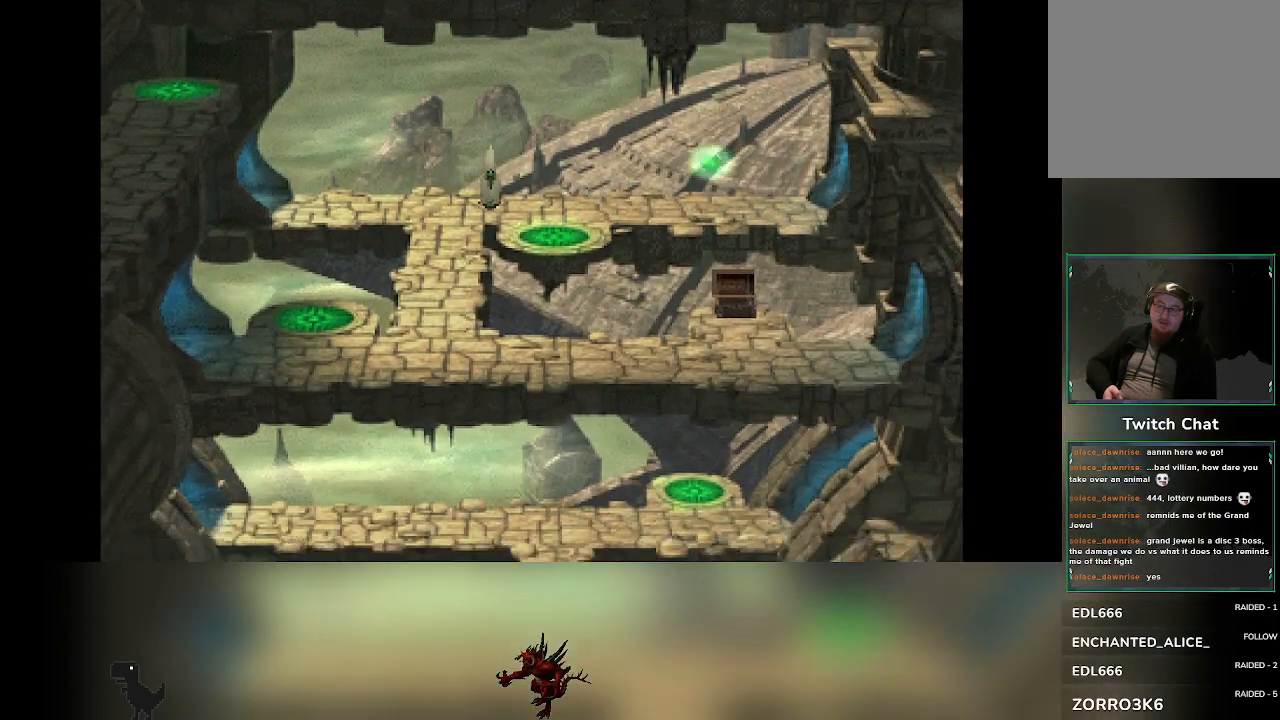
{"buttons": [], "left_stick": "down", "events": [[367, "left_stick", "down"]]}
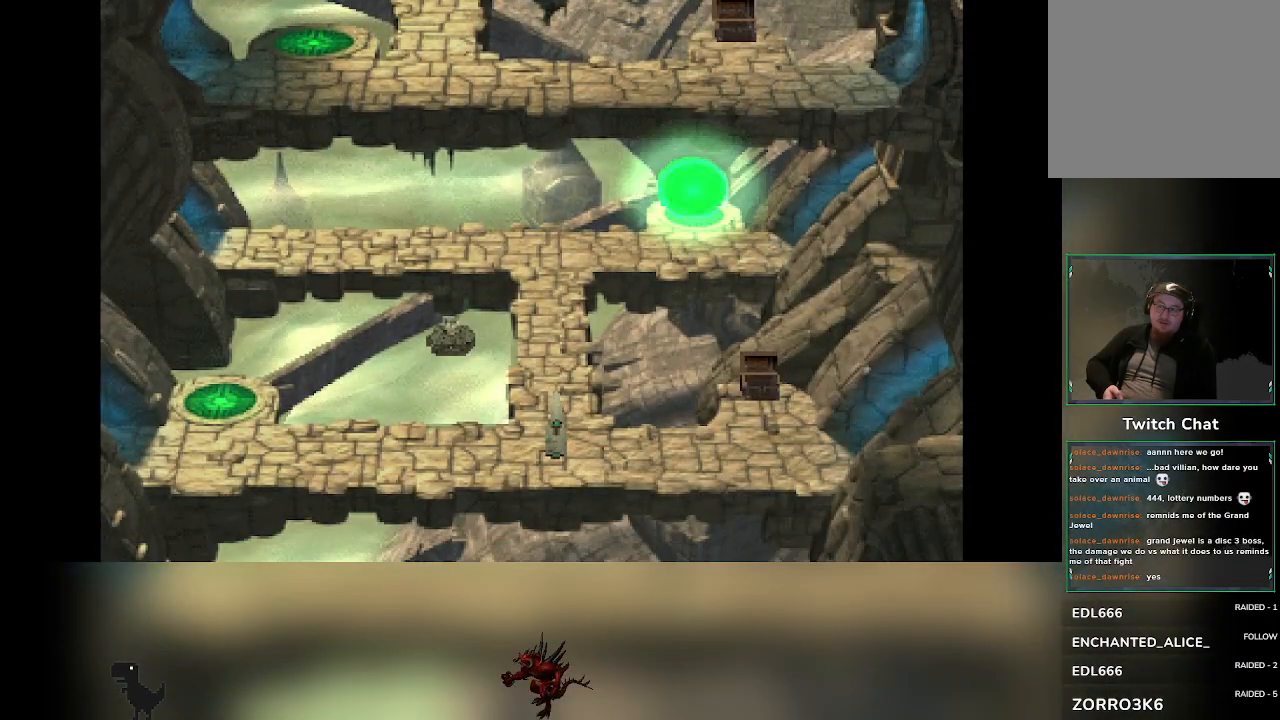
{"buttons": [], "left_stick": "down-left", "events": [[50, "left_stick", "down-left"]]}
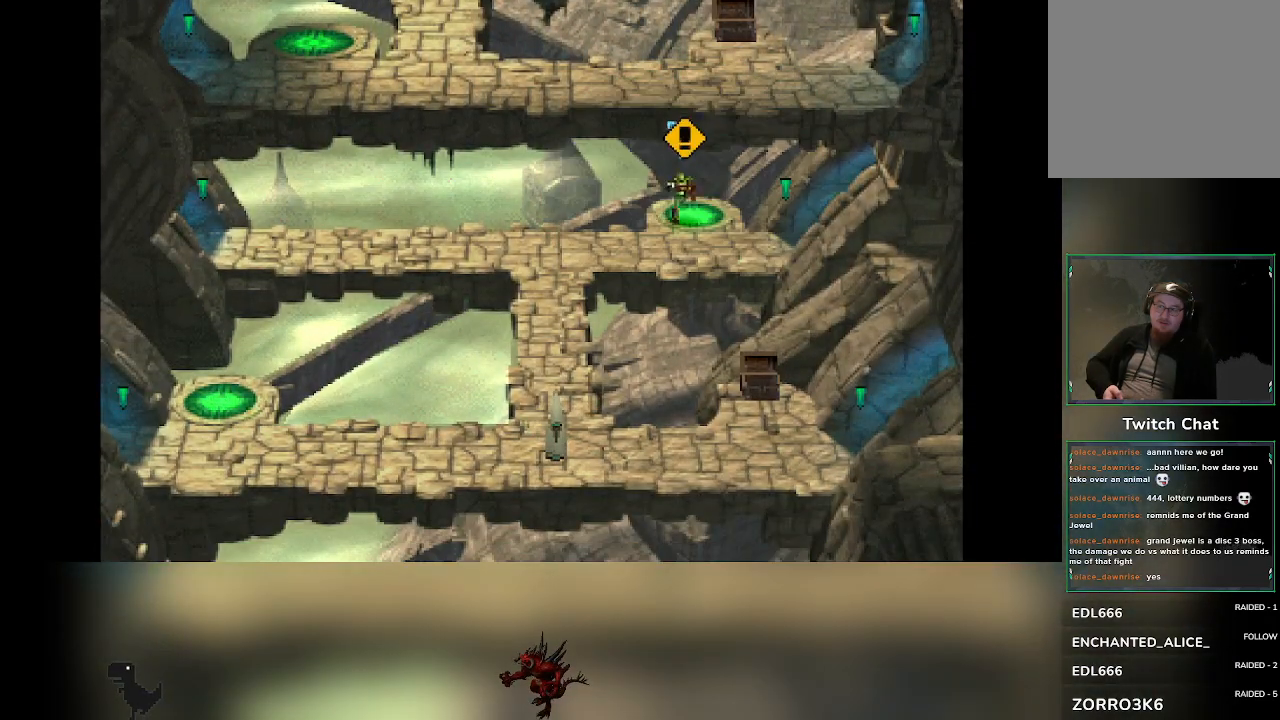
{"buttons": [], "left_stick": "down-left", "events": []}
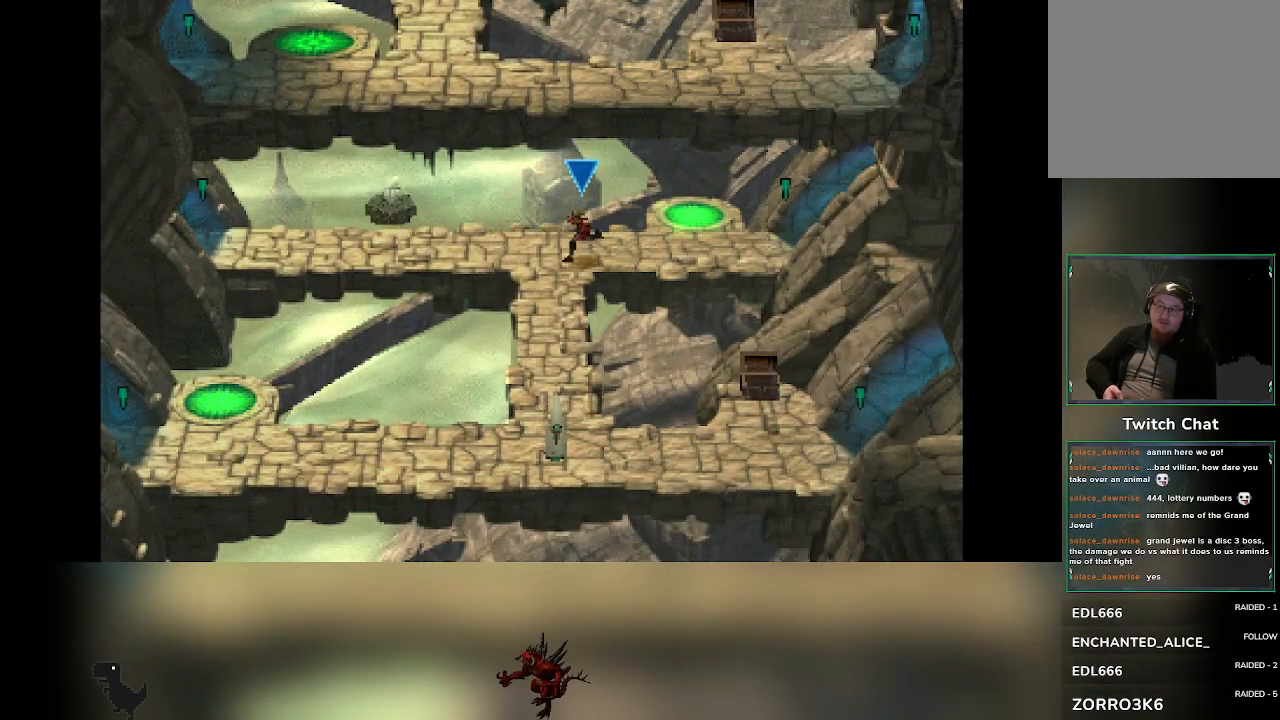
{"buttons": [], "left_stick": "down", "events": [[117, "left_stick", "down"]]}
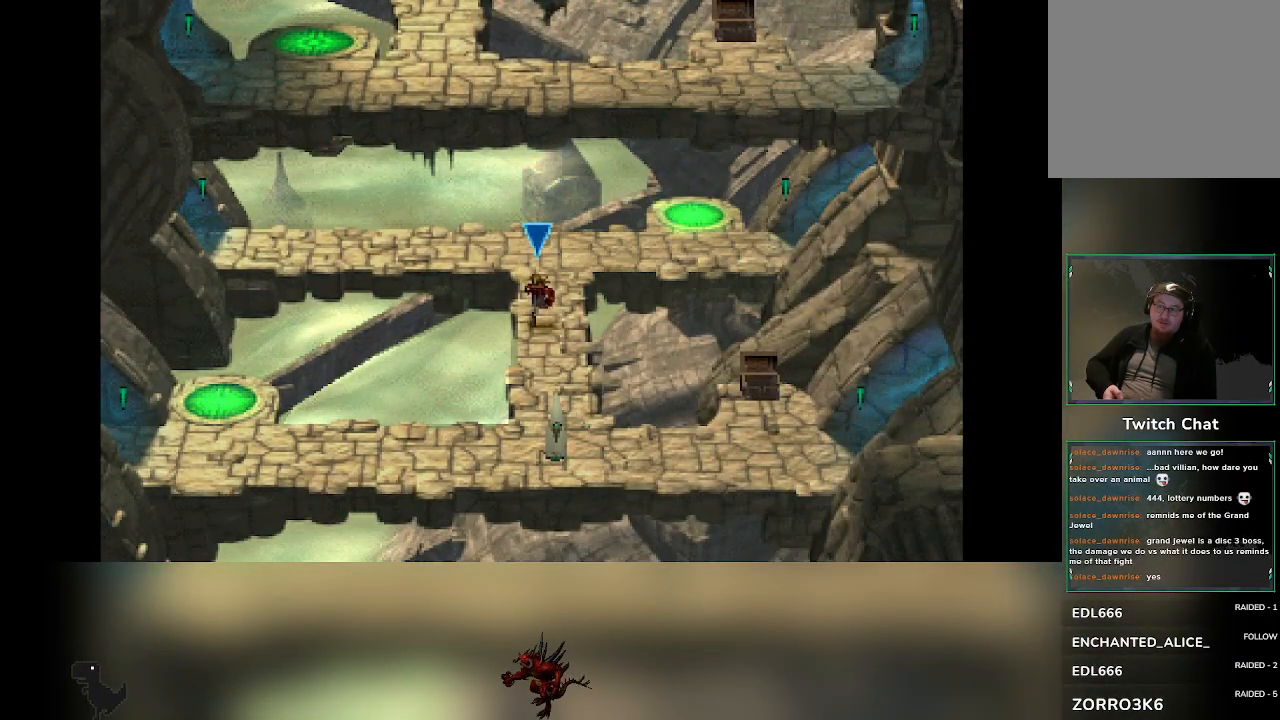
{"buttons": [], "left_stick": "down-left", "events": [[483, "left_stick", "down-left"]]}
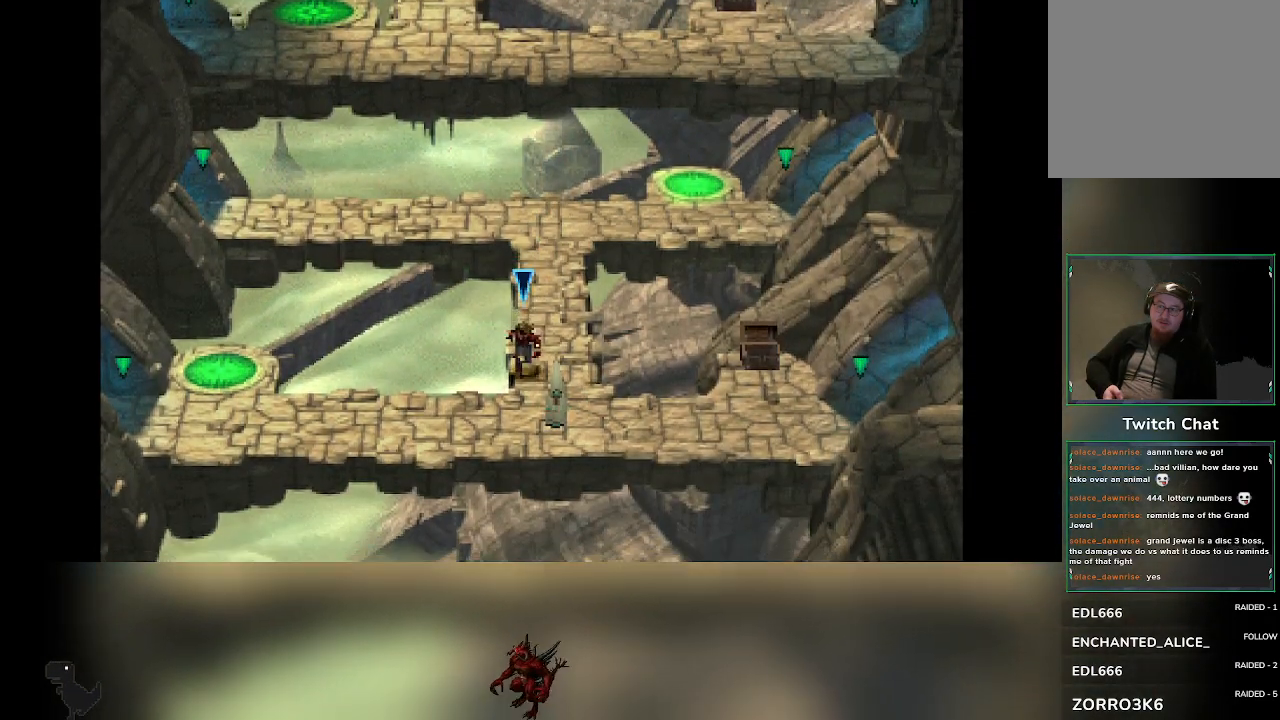
{"buttons": [], "left_stick": "down-left", "events": []}
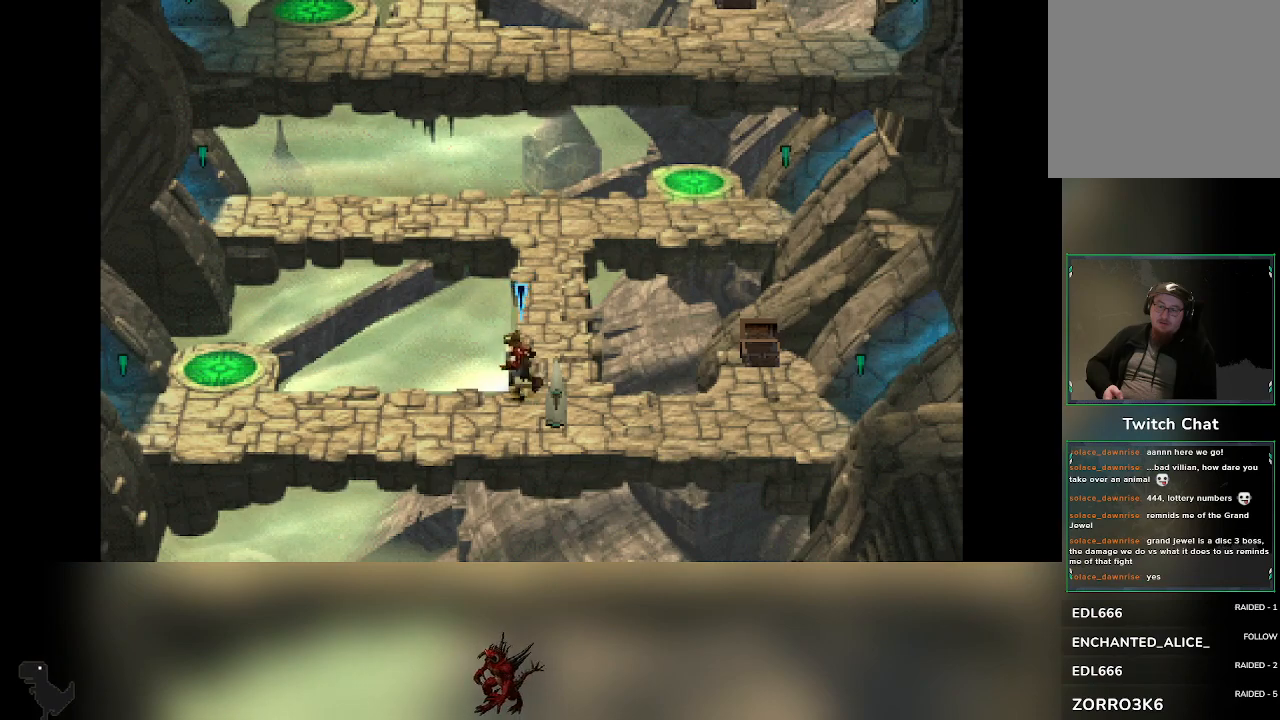
{"buttons": [], "left_stick": "left", "events": [[200, "left_stick", "left"]]}
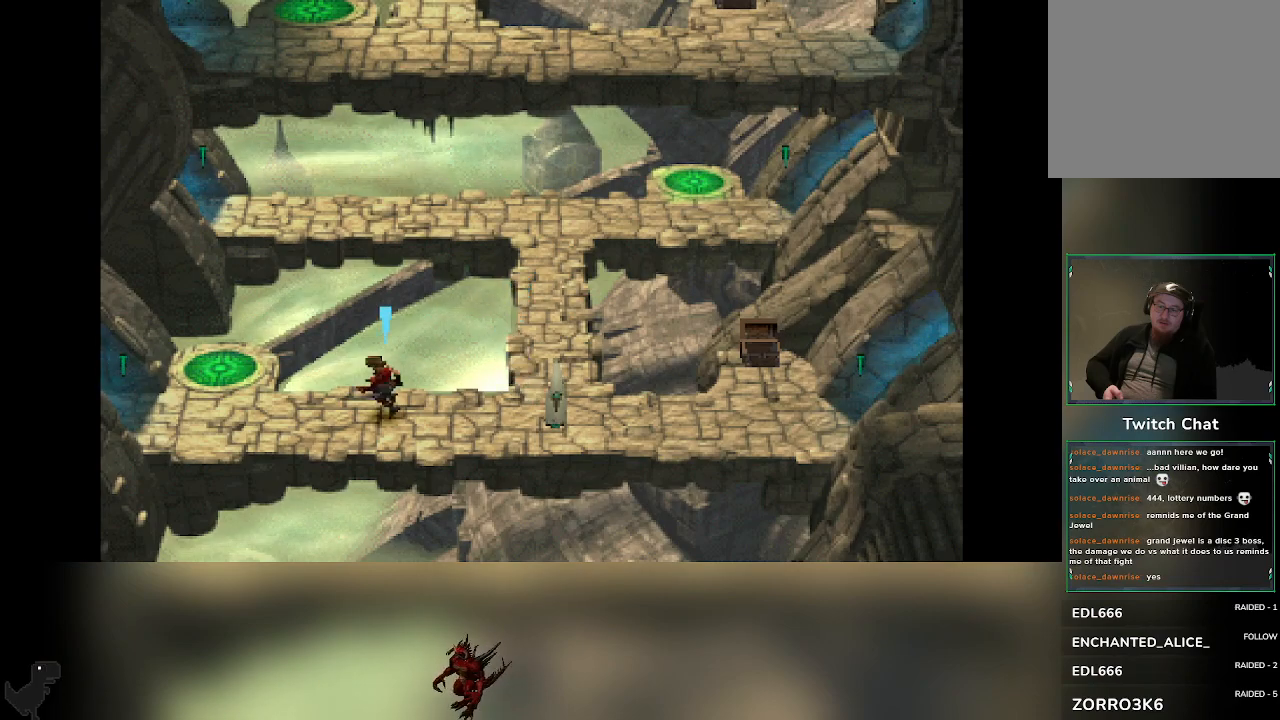
{"buttons": [], "left_stick": "up-left", "events": [[267, "left_stick", "up-left"]]}
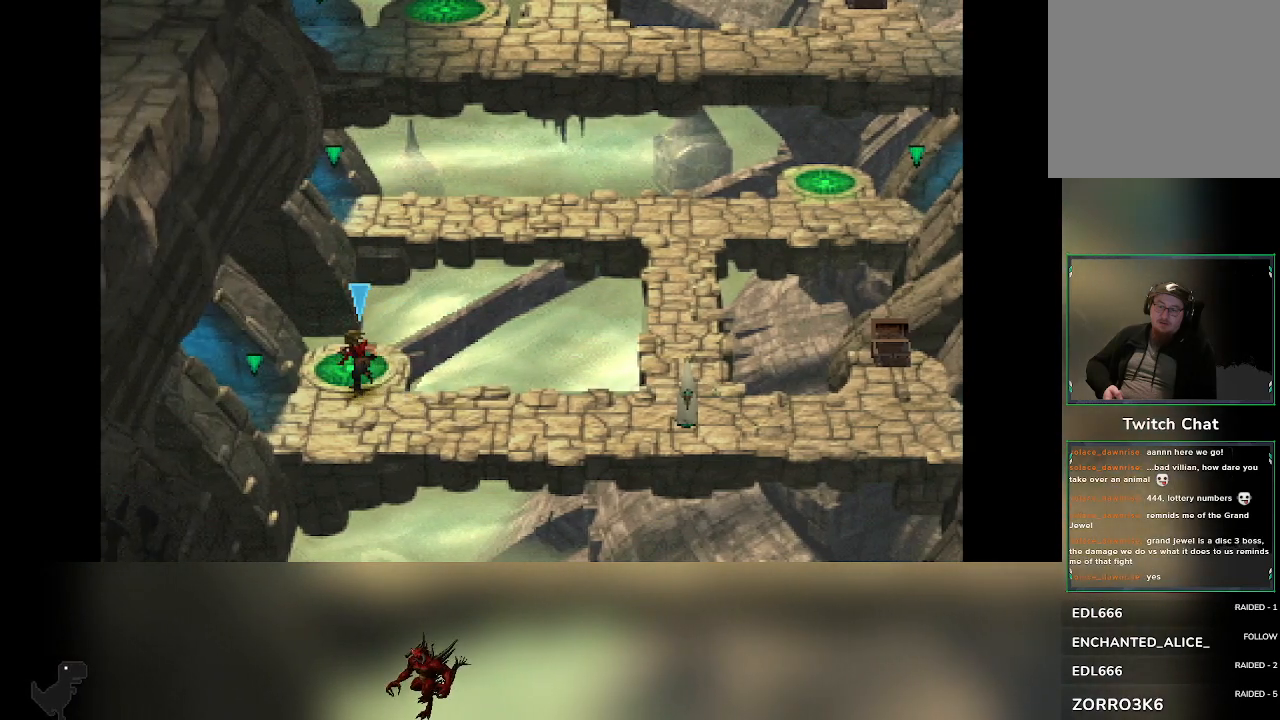
{"buttons": [], "left_stick": "center"}
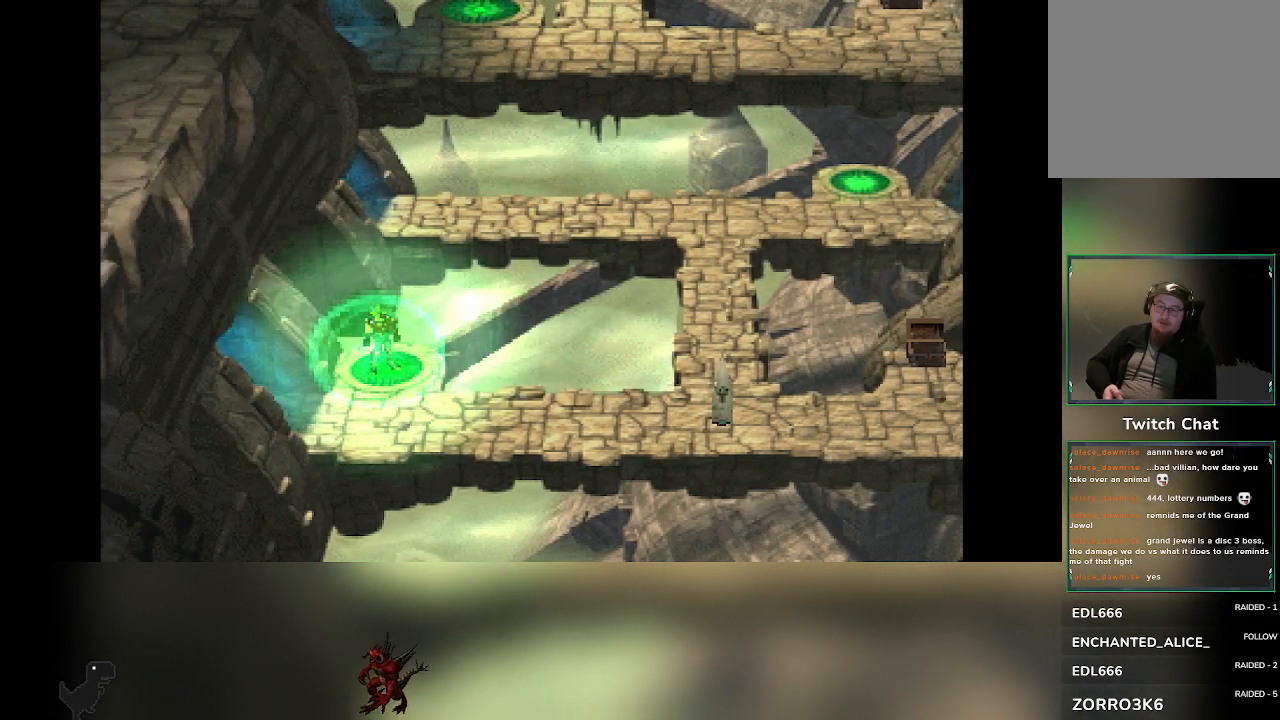
{"buttons": [], "left_stick": "center", "events": []}
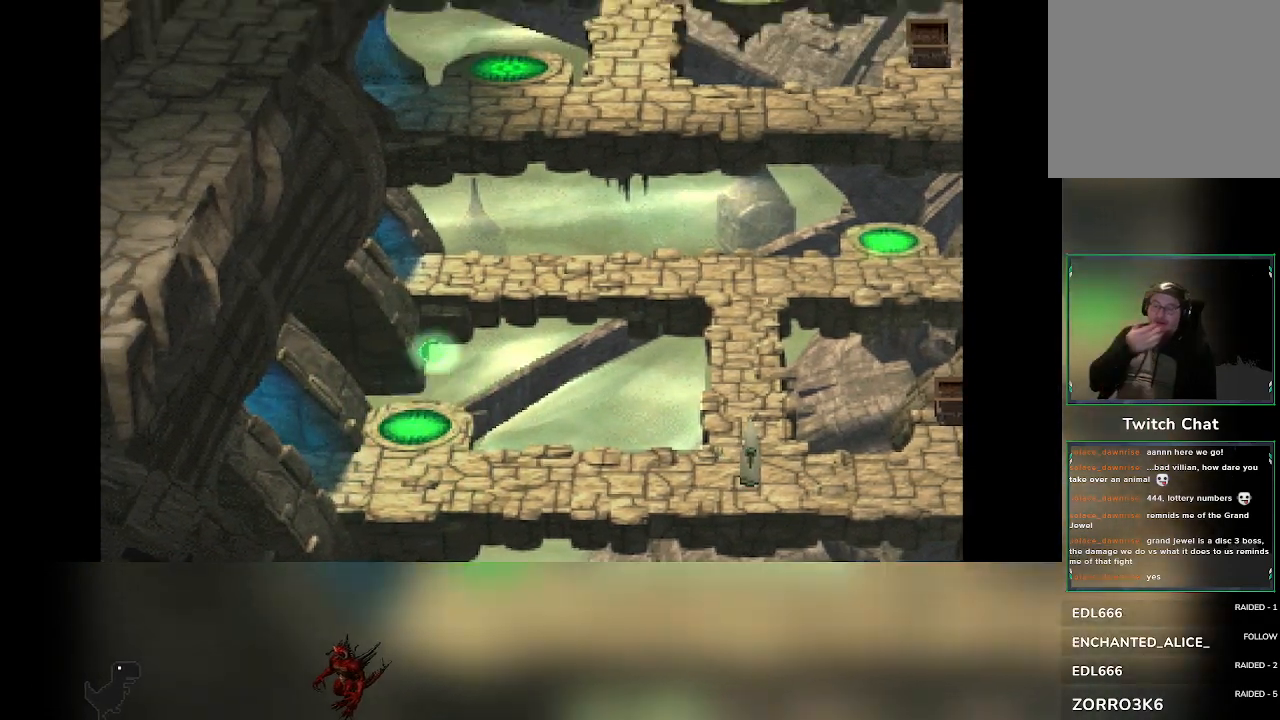
{"buttons": [], "left_stick": "down", "events": [[300, "left_stick", "down"]]}
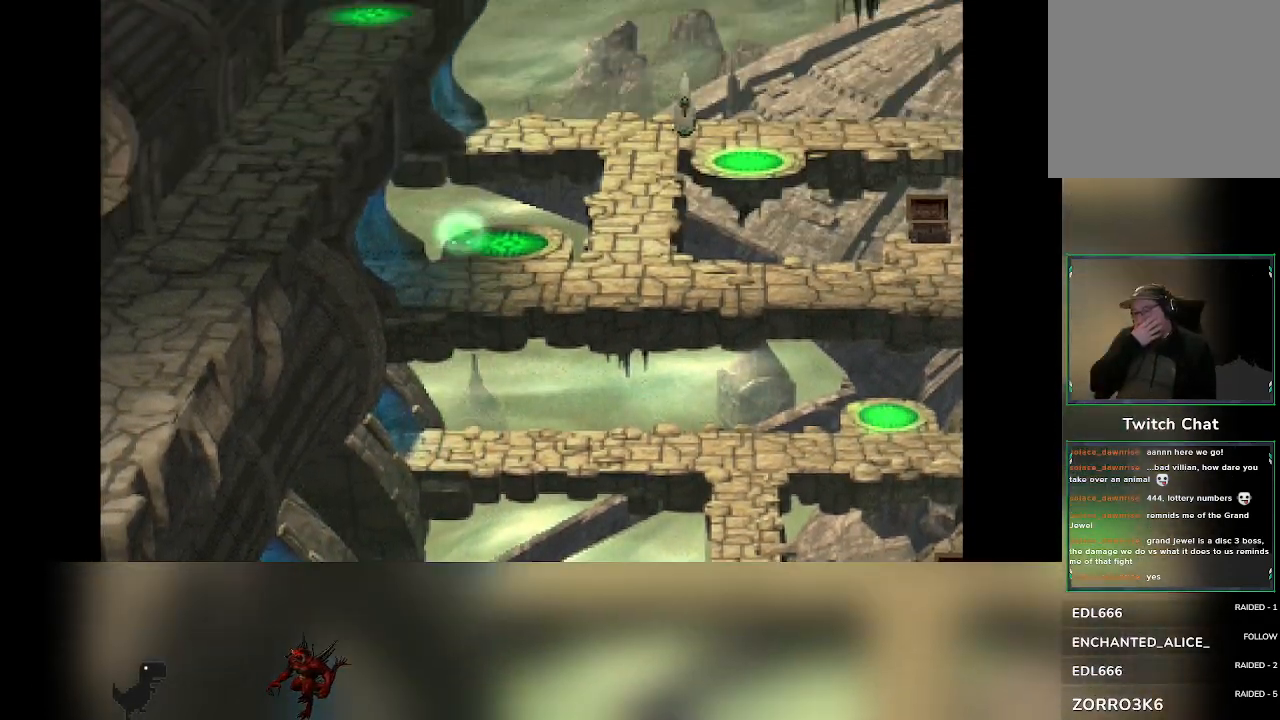
{"buttons": [], "left_stick": "down", "events": []}
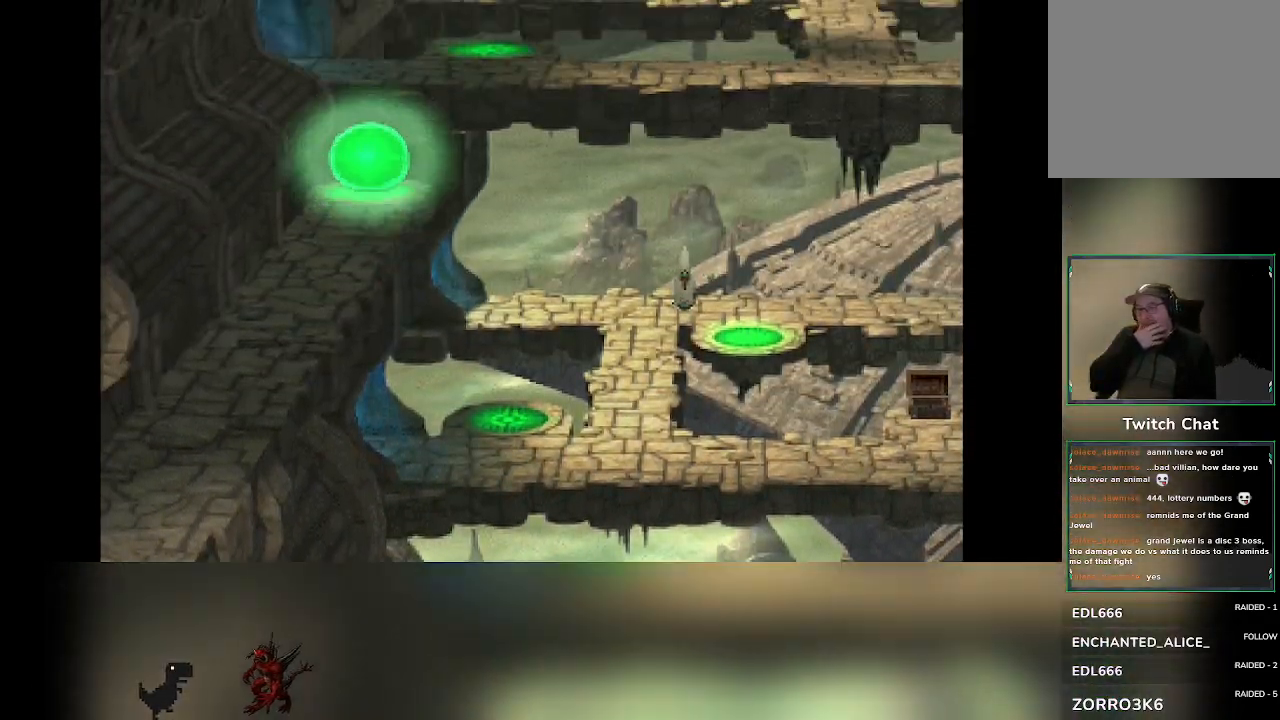
{"buttons": [], "left_stick": "down", "events": []}
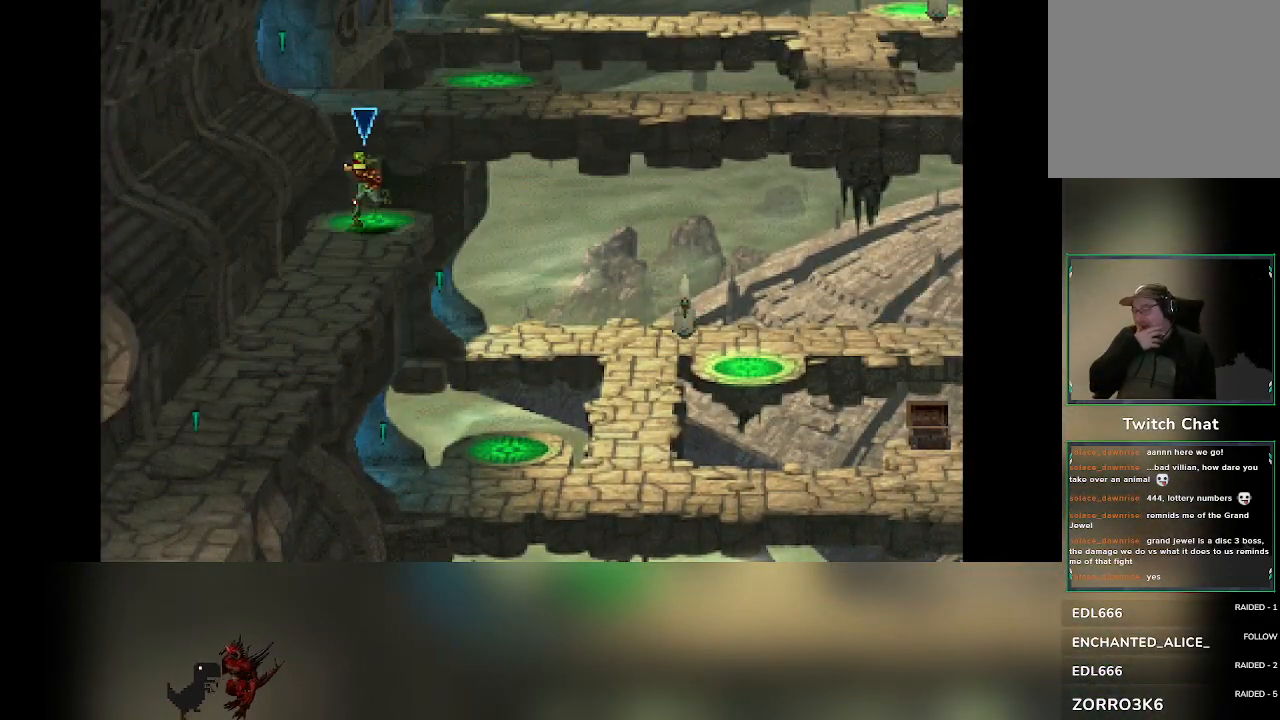
{"buttons": [], "left_stick": "down", "events": []}
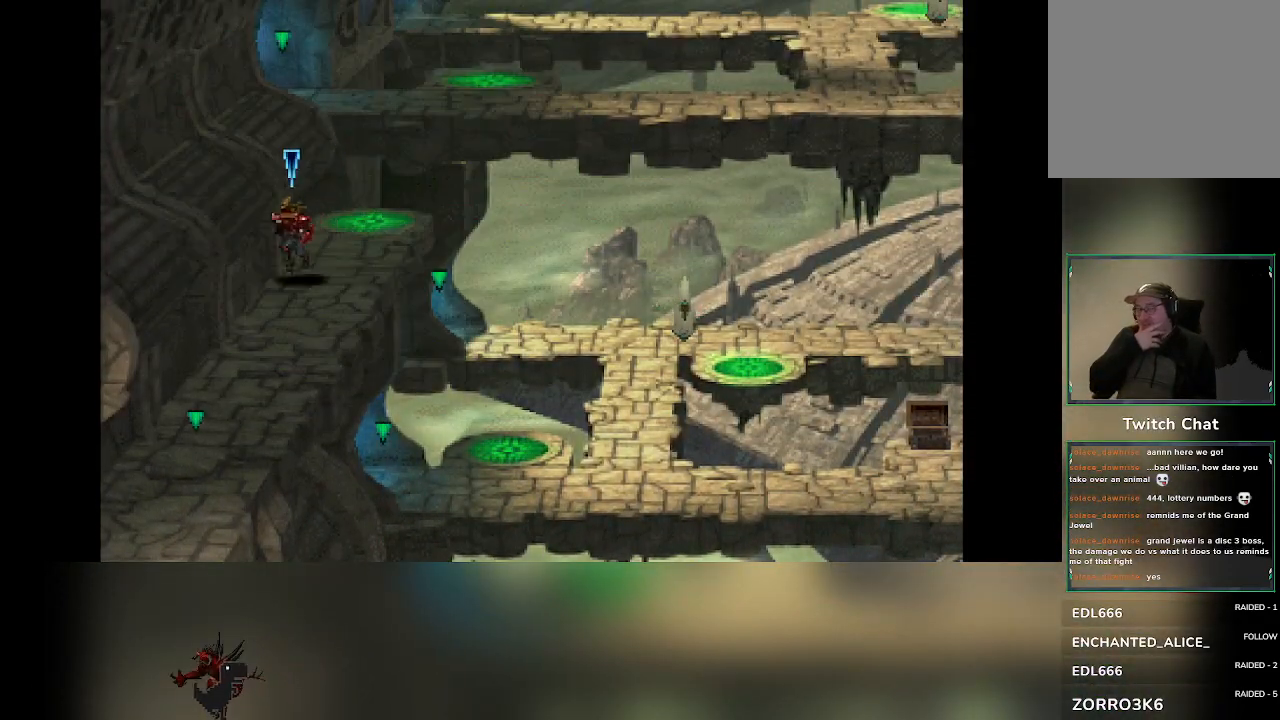
{"buttons": [], "left_stick": "down", "events": []}